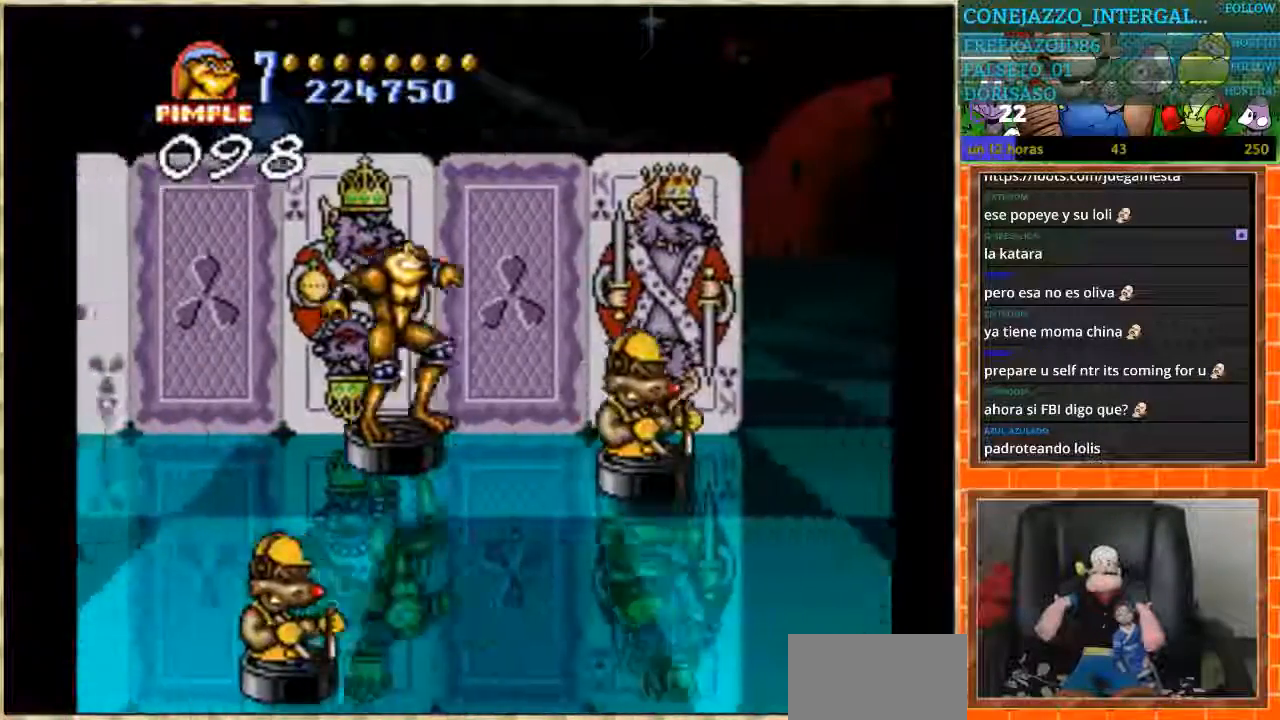
Gameplay with a controller (Nintendo layout); each line is a JSON object with the inputs held at the frame after it. "events" lists button and stick changes between this image and that frame as [ms after this image, input, new state], when the widget could be followed in between. Not read: L1 L3 R3.
{"buttons": ["DPAD_RIGHT"], "events": [[401, "DPAD_RIGHT", "down"]]}
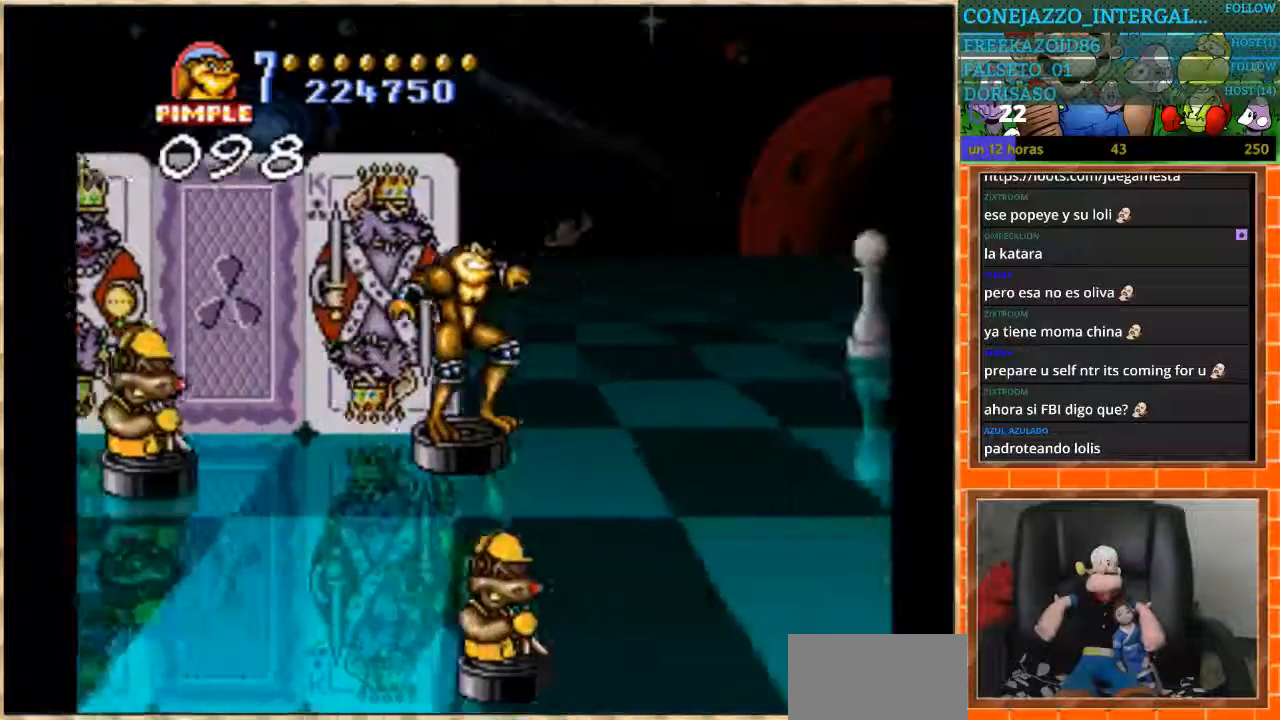
{"buttons": [], "events": [[133, "DPAD_RIGHT", "up"], [433, "DPAD_LEFT", "down"], [500, "DPAD_LEFT", "up"]]}
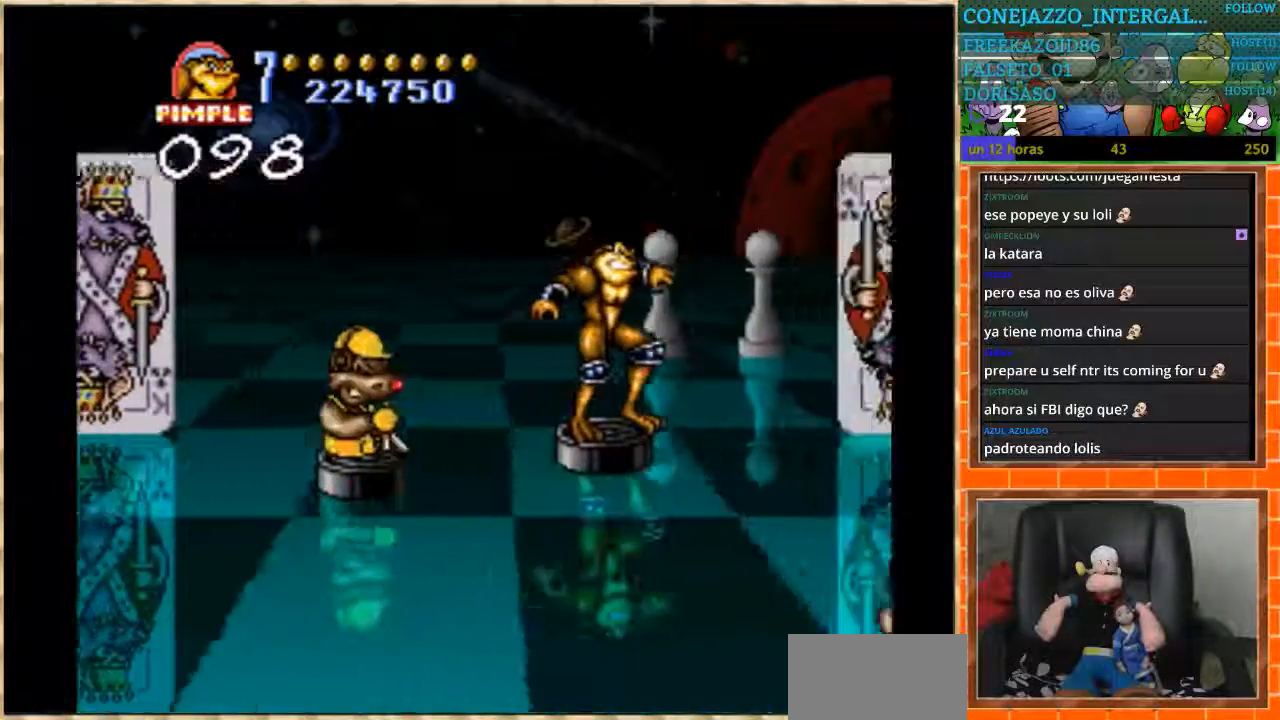
{"buttons": [], "events": [[334, "DPAD_LEFT", "down"], [434, "DPAD_LEFT", "up"]]}
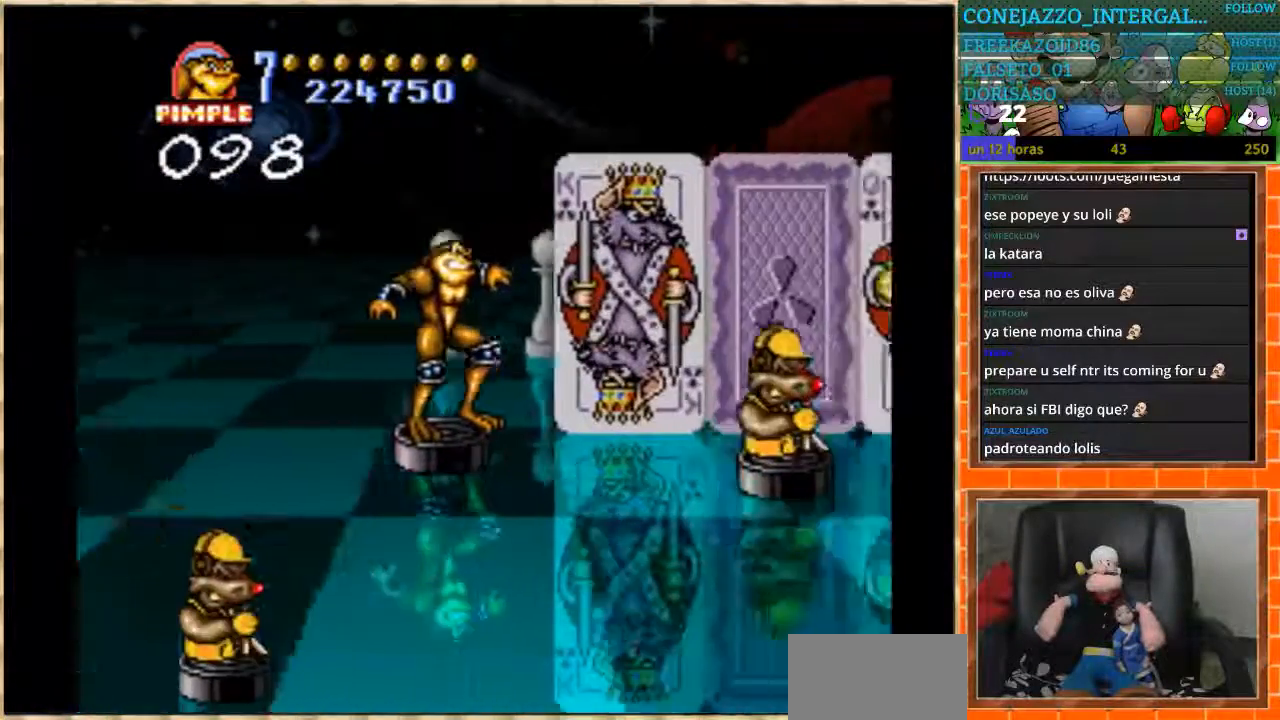
{"buttons": ["DPAD_RIGHT"], "events": [[467, "DPAD_RIGHT", "down"]]}
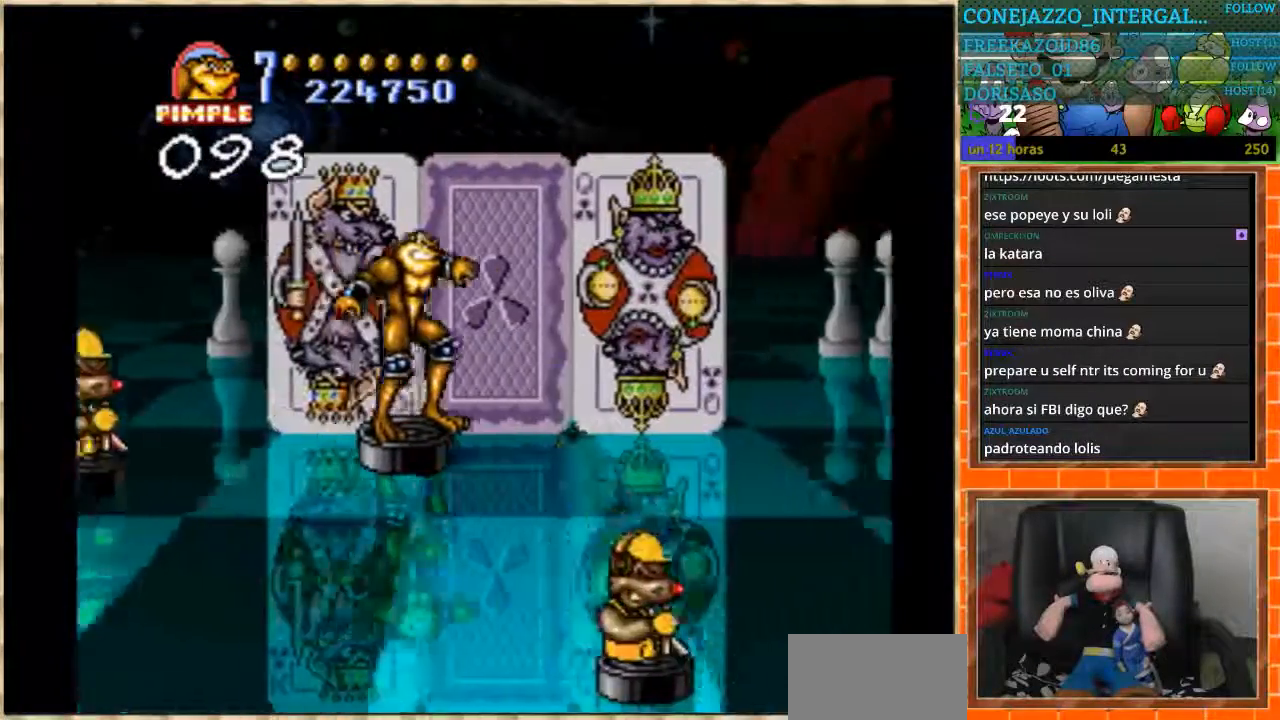
{"buttons": [], "events": [[300, "DPAD_RIGHT", "up"]]}
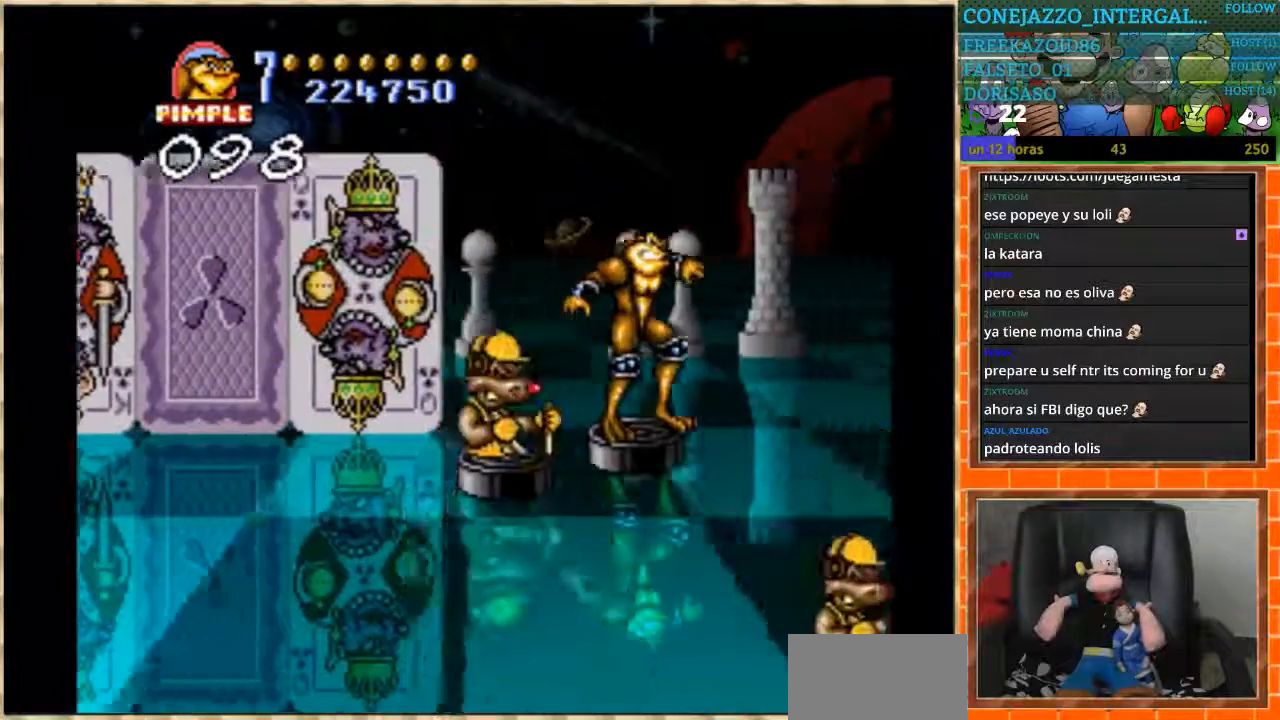
{"buttons": [], "events": [[66, "DPAD_LEFT", "down"], [166, "DPAD_LEFT", "up"]]}
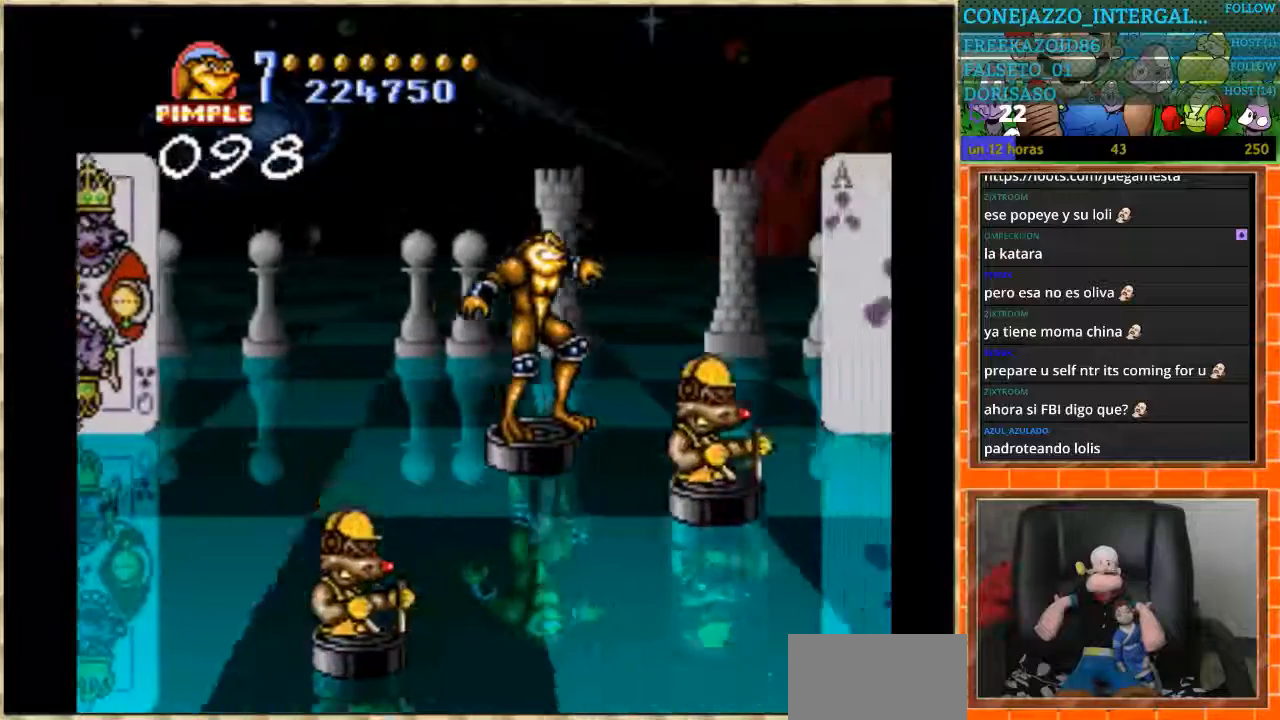
{"buttons": ["DPAD_RIGHT"], "events": [[100, "DPAD_LEFT", "down"], [267, "DPAD_LEFT", "up"], [501, "DPAD_RIGHT", "down"]]}